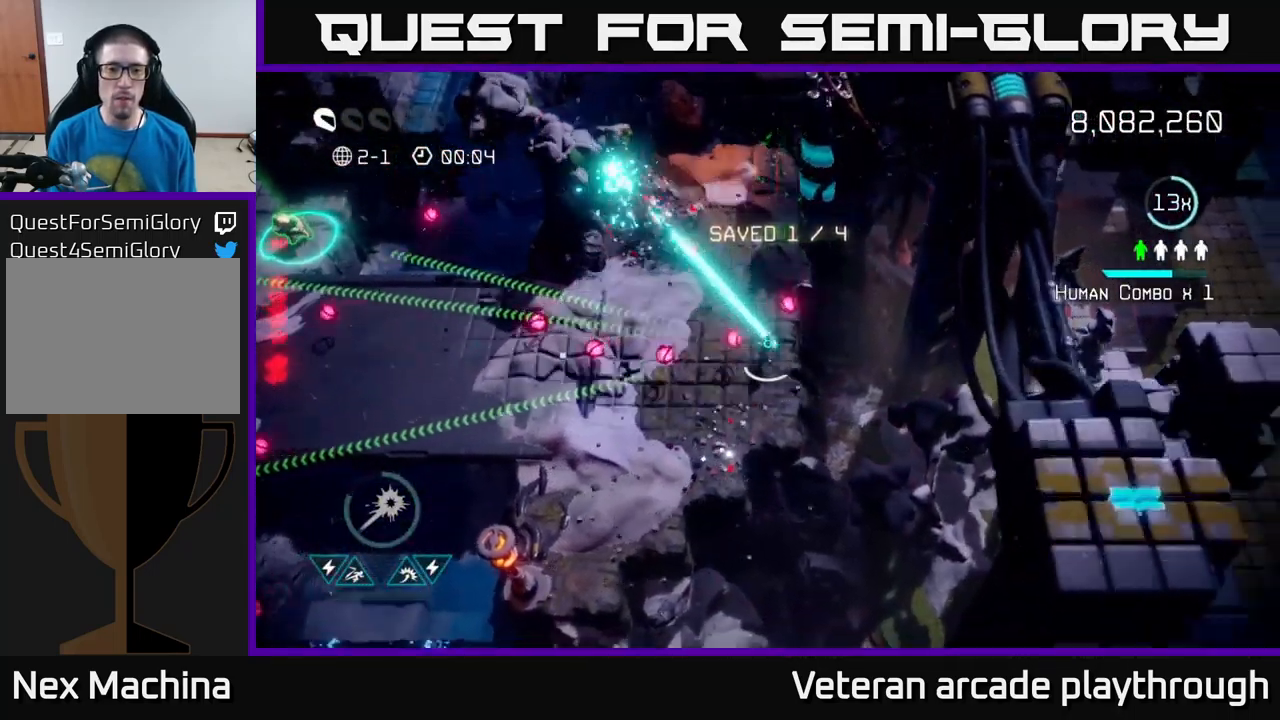
Gameplay with a controller (Xbox layout); each line is a JSON object with the inputs held at the frame after it. "events" lists button and stick changes between this image and that frame as [ms after this image, input, new state], when the widget could be followed in between.
{"buttons": [], "left_stick": "up", "right_stick": "up-left", "events": [[17, "left_stick", "down"], [217, "L2", "down"], [234, "R2", "up"], [267, "left_stick", "down-left"], [384, "L2", "up"], [467, "left_stick", "up"]]}
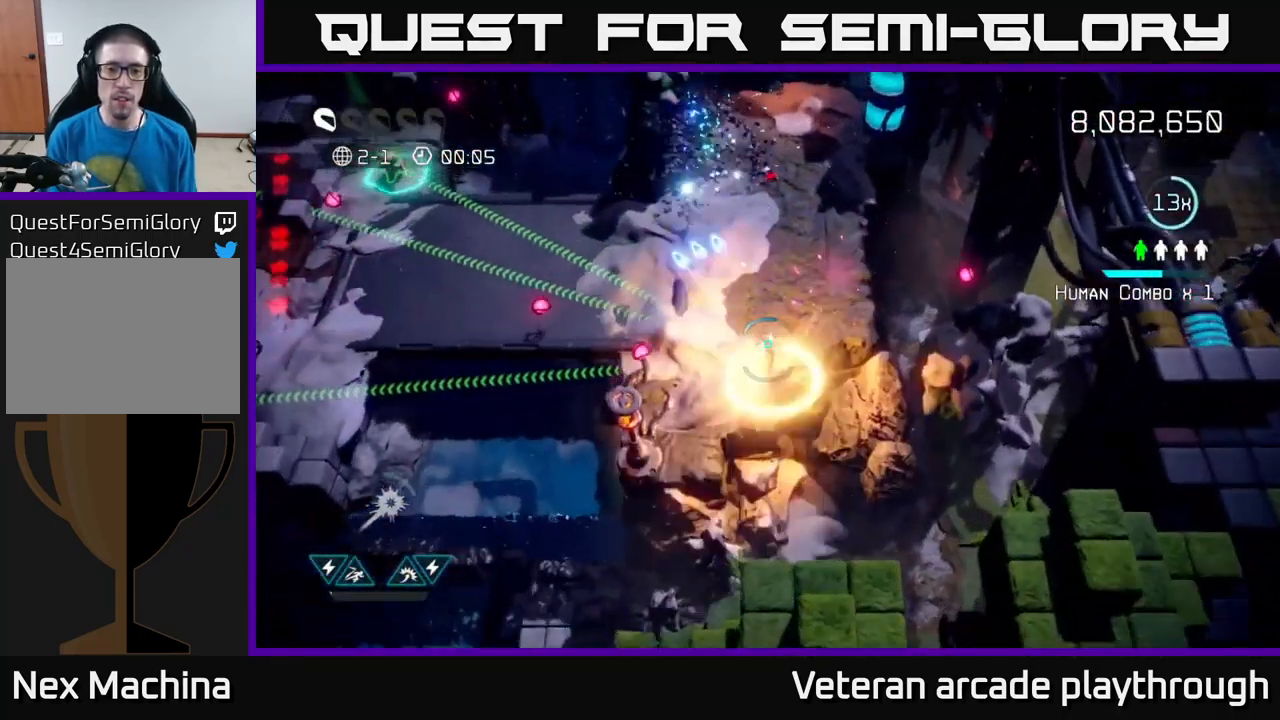
{"buttons": [], "left_stick": "down-left", "right_stick": "down-left", "events": [[200, "right_stick", "left"], [300, "right_stick", "down-left"], [317, "left_stick", "left"], [367, "left_stick", "down-left"]]}
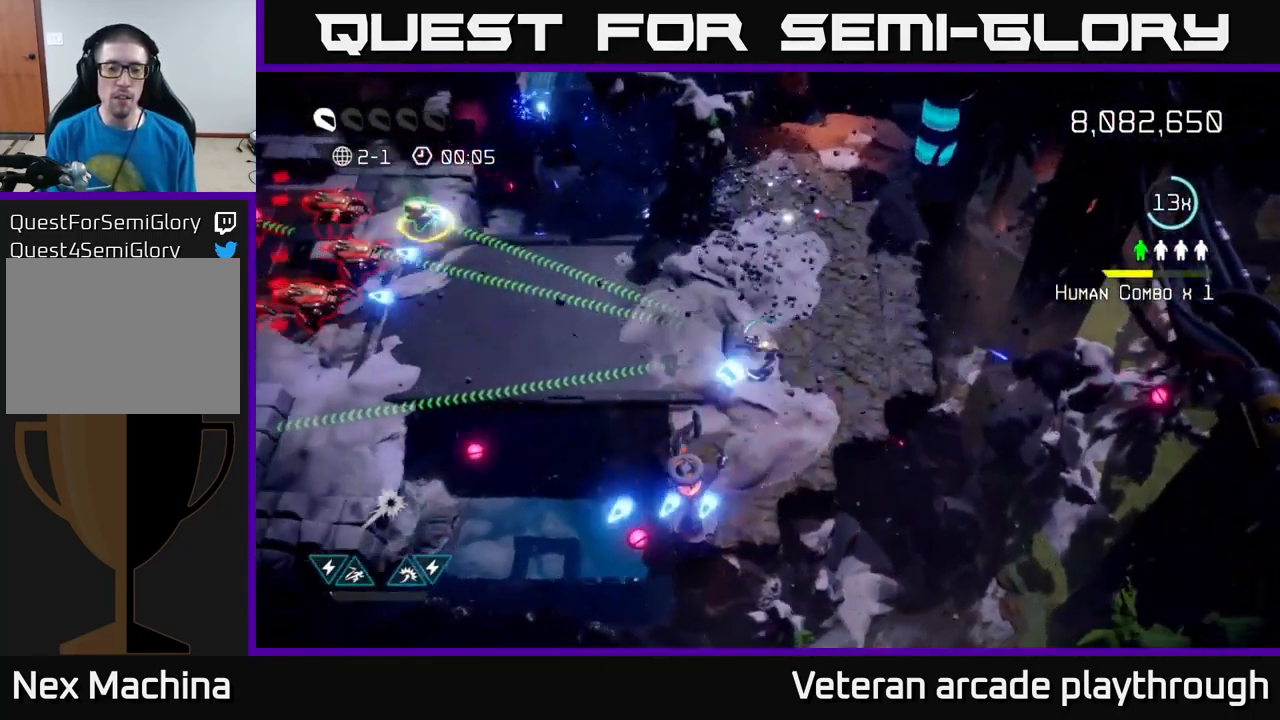
{"buttons": [], "left_stick": "left", "right_stick": "left", "events": [[17, "right_stick", "up-left"], [167, "left_stick", "up-left"], [184, "right_stick", "left"], [434, "left_stick", "left"]]}
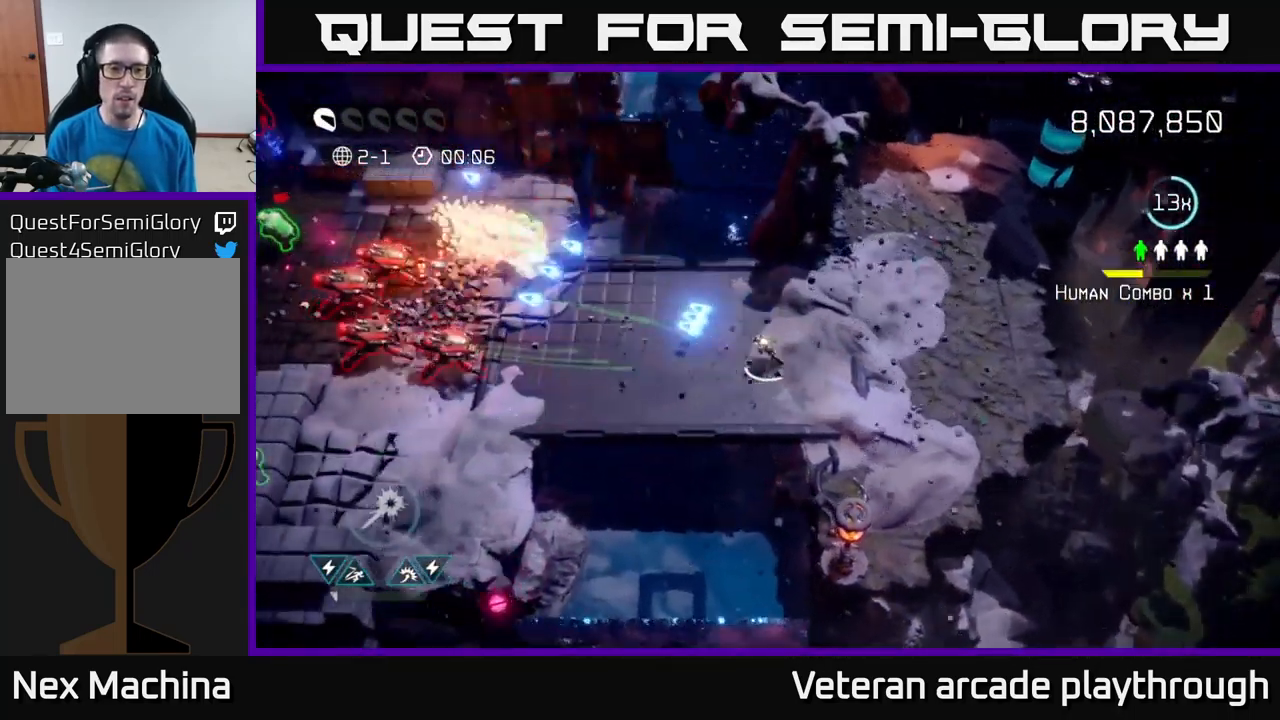
{"buttons": [], "left_stick": "up-left", "right_stick": "left", "events": [[416, "left_stick", "up-left"]]}
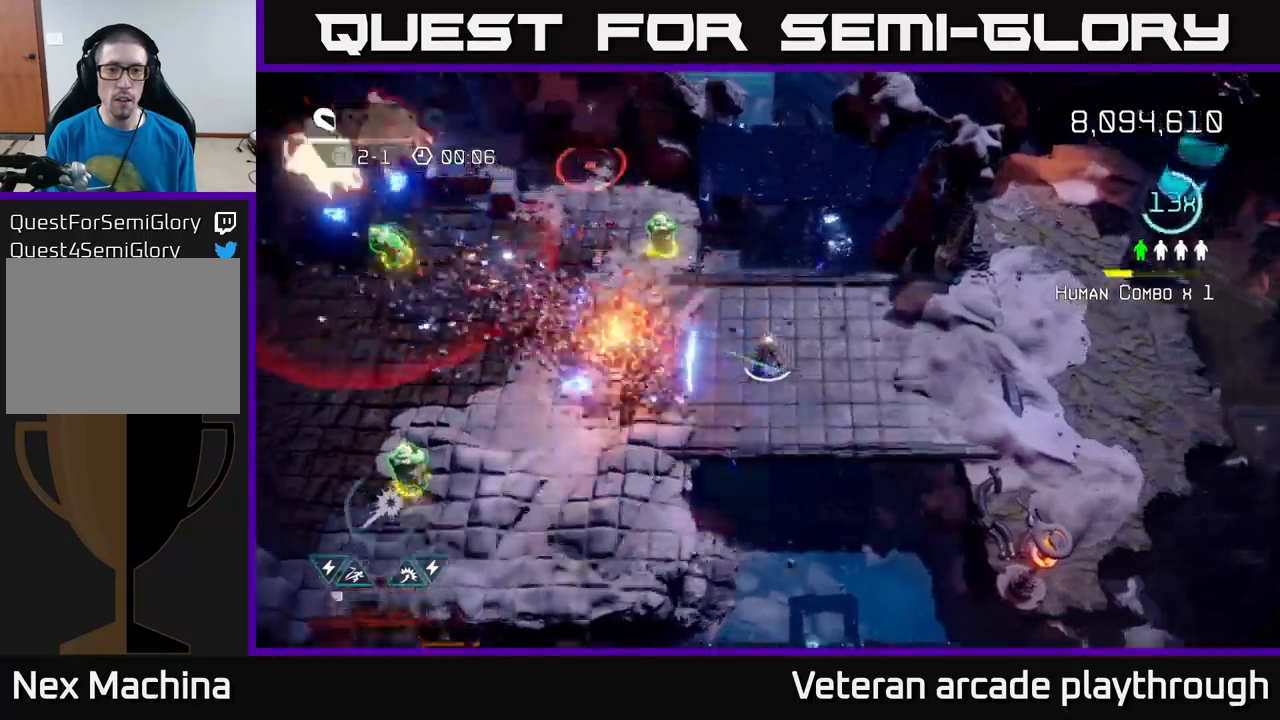
{"buttons": [], "left_stick": "up-left", "right_stick": "down-right", "events": [[150, "right_stick", "down"], [200, "right_stick", "down-right"]]}
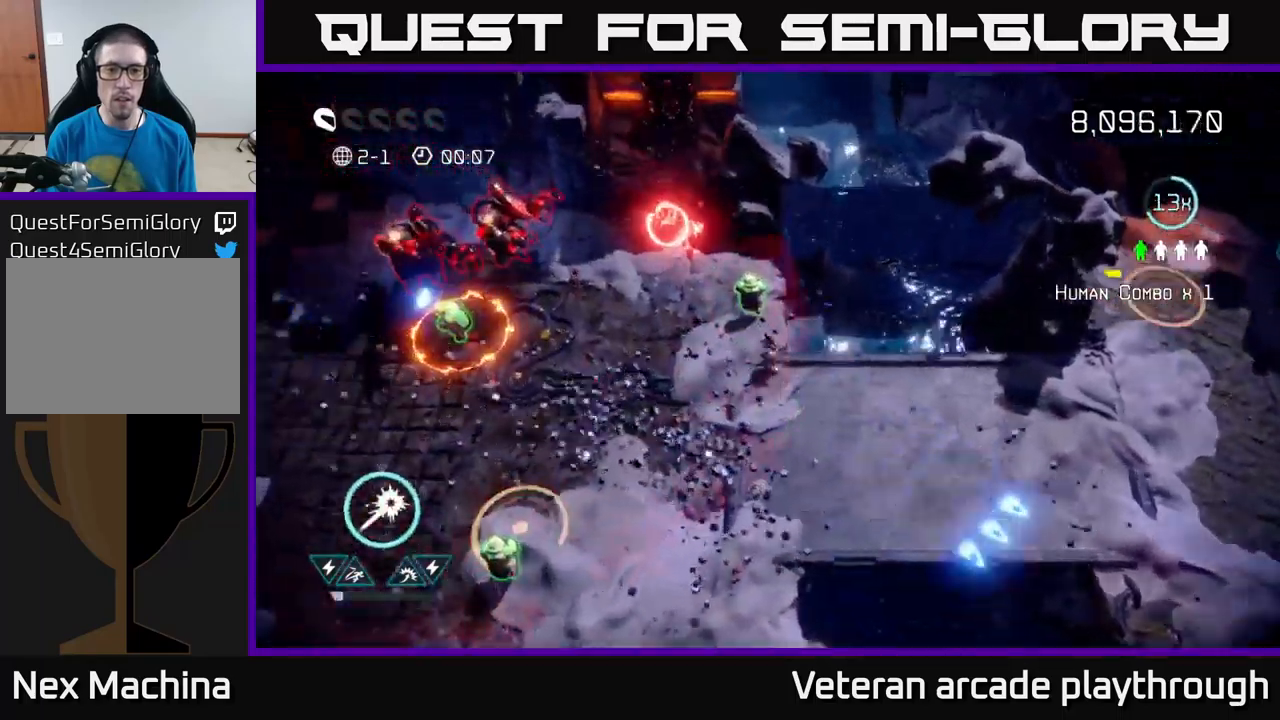
{"buttons": [], "left_stick": "down-left", "right_stick": "up-left", "events": [[67, "right_stick", "up-right"], [84, "left_stick", "up"], [184, "right_stick", "up-left"], [234, "right_stick", "left"], [267, "left_stick", "down-left"], [484, "right_stick", "up-left"]]}
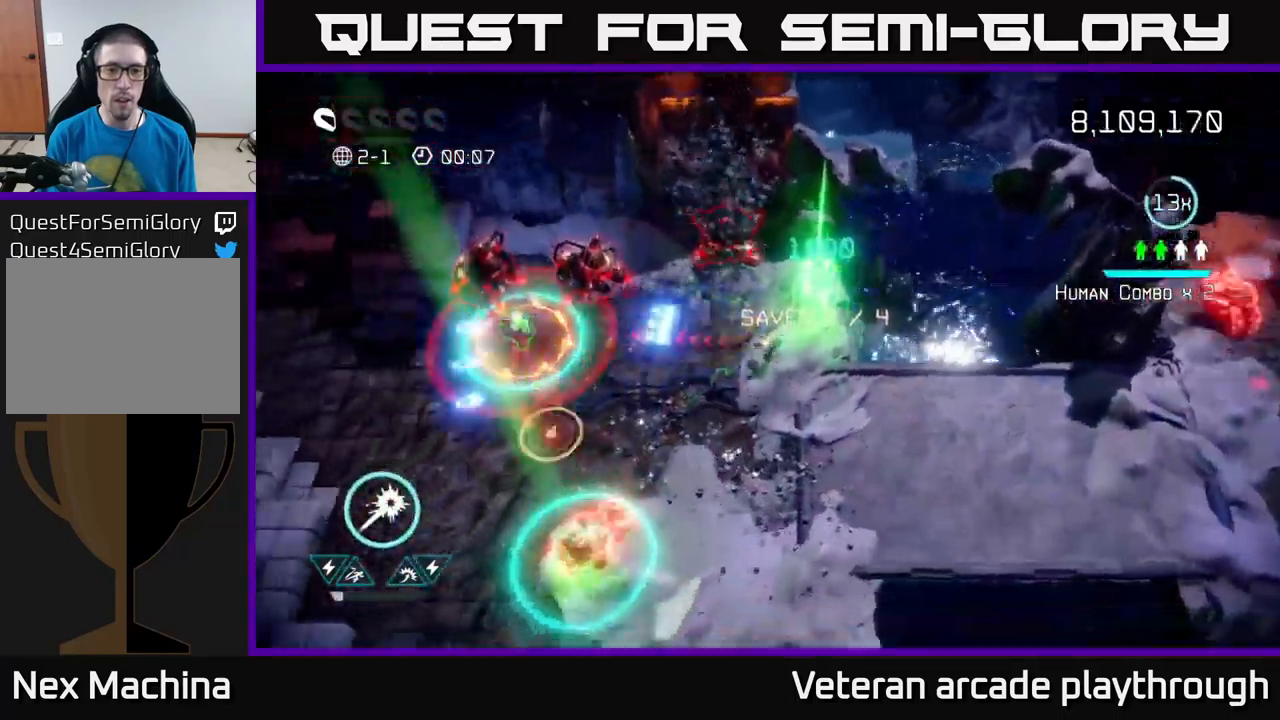
{"buttons": ["R2"], "left_stick": "right", "right_stick": "up-left", "events": [[100, "left_stick", "left"], [284, "R2", "down"], [500, "left_stick", "right"]]}
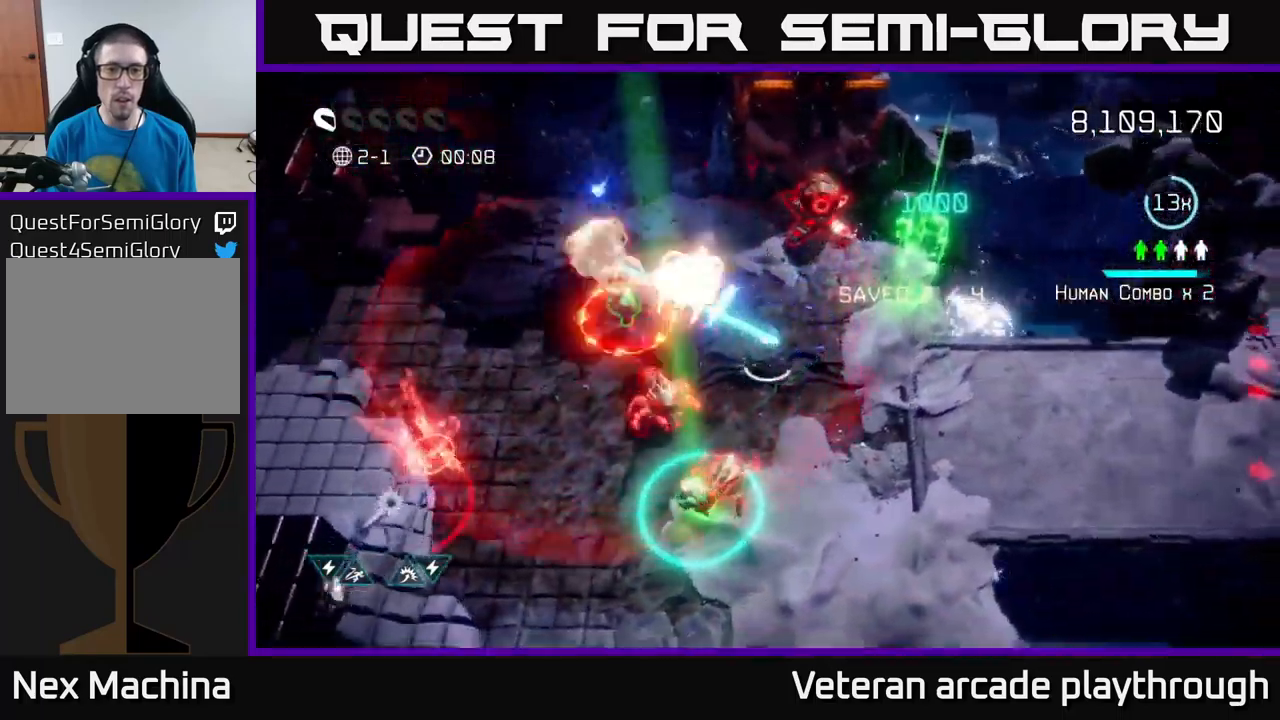
{"buttons": ["R2"], "left_stick": "left", "right_stick": "left", "events": [[100, "left_stick", "up"], [234, "left_stick", "up-left"], [234, "right_stick", "left"], [400, "left_stick", "left"]]}
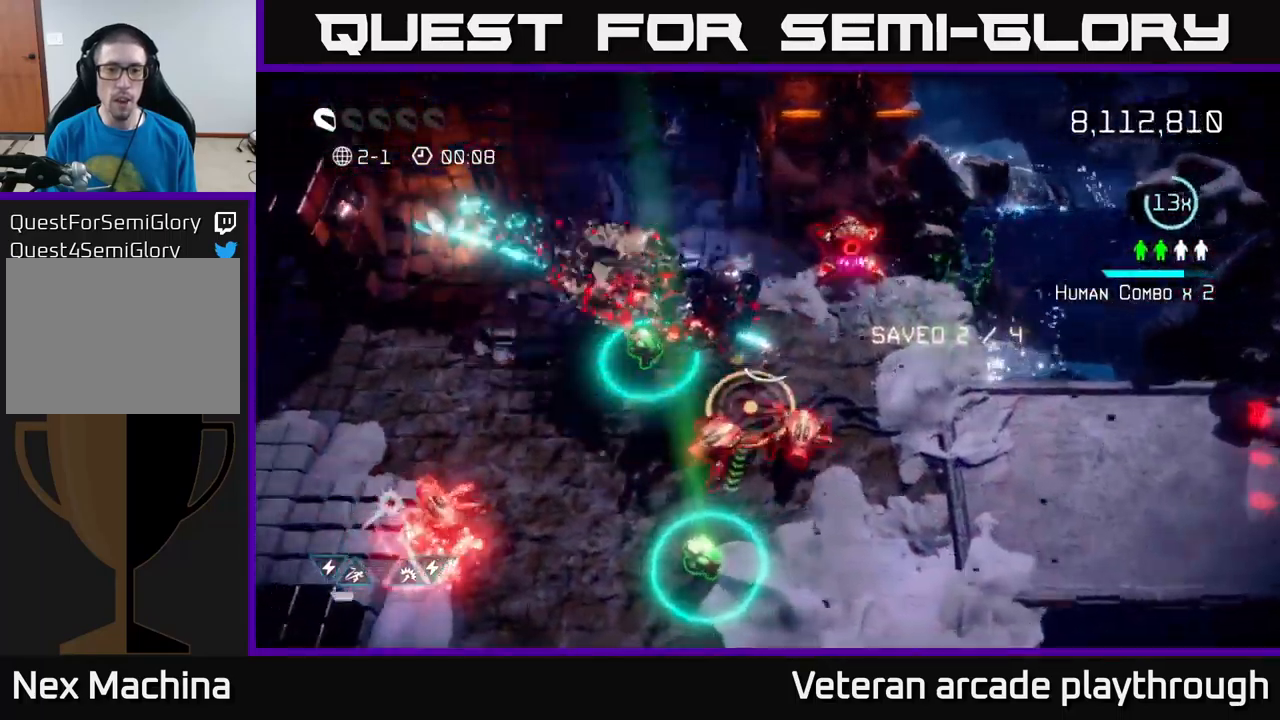
{"buttons": [], "left_stick": "down-left", "right_stick": "right", "events": [[117, "left_stick", "up-left"], [117, "right_stick", "down-left"], [250, "R2", "up"], [300, "L2", "down"], [417, "right_stick", "down-right"], [434, "L2", "up"], [434, "left_stick", "down-left"], [500, "right_stick", "right"]]}
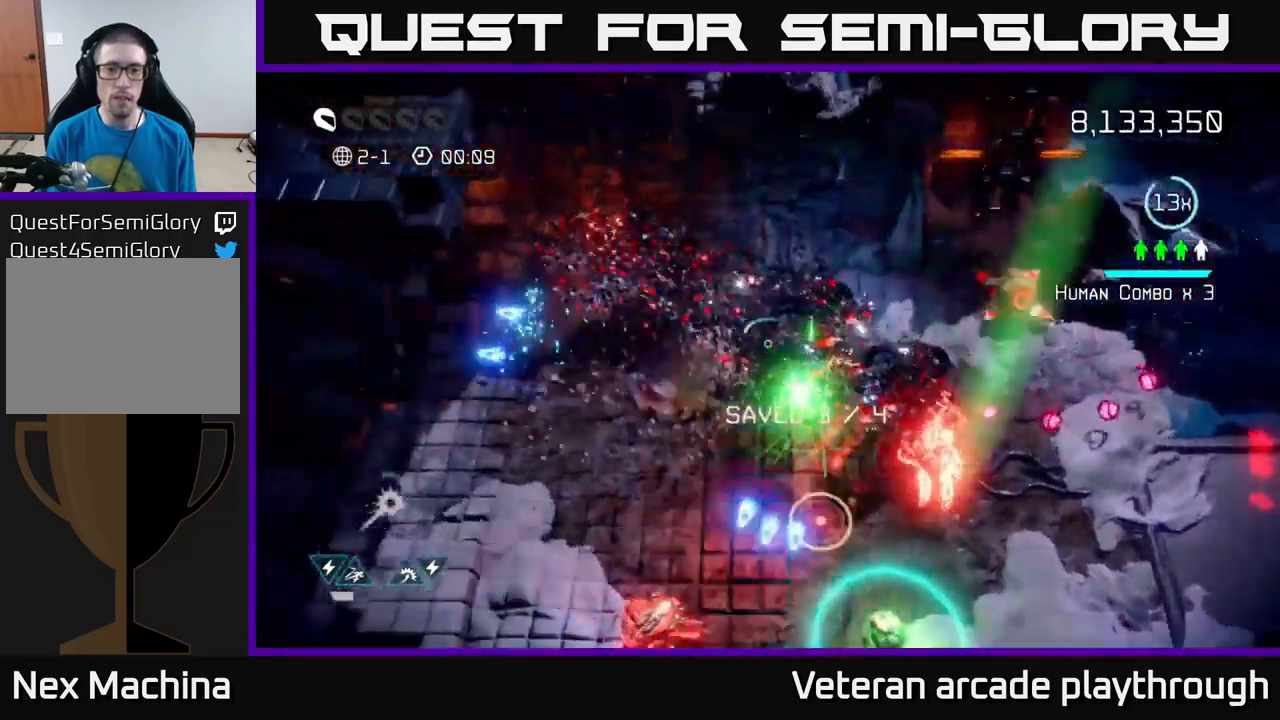
{"buttons": [], "left_stick": "down-left", "right_stick": "down-right", "events": [[284, "right_stick", "down-right"]]}
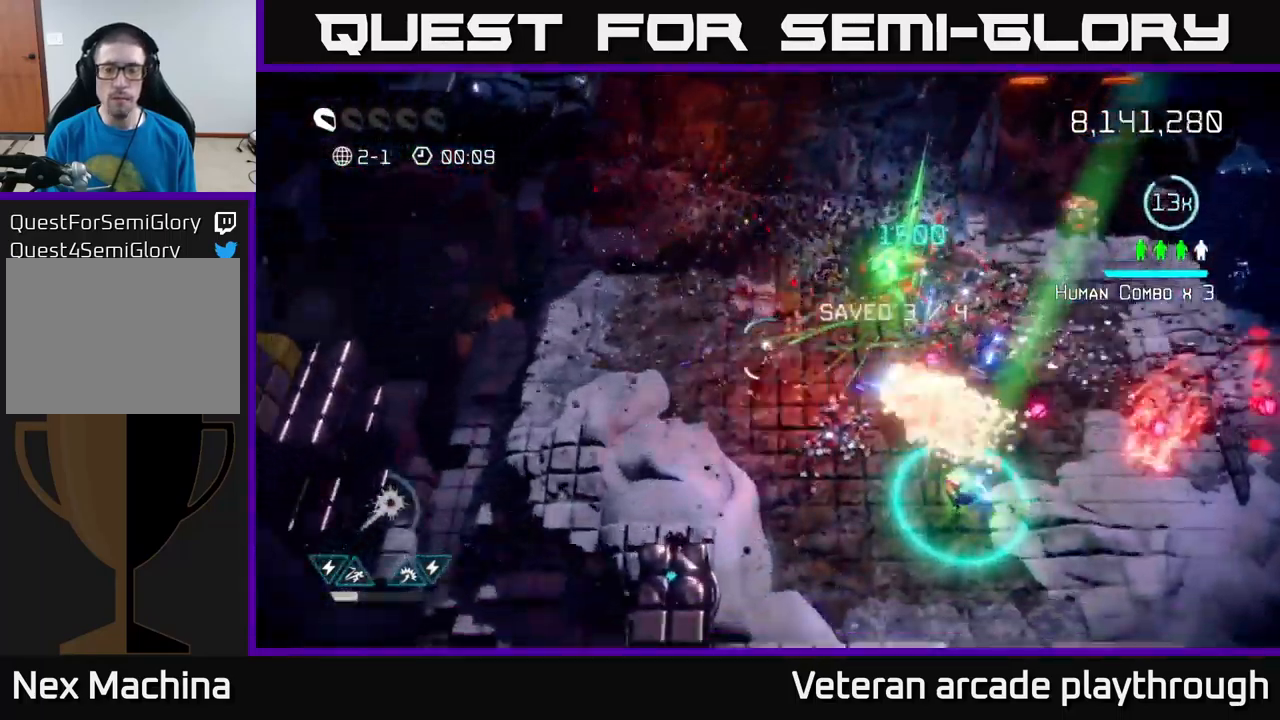
{"buttons": [], "left_stick": "down-right", "right_stick": "up-right", "events": [[50, "right_stick", "right"], [184, "right_stick", "up-right"], [267, "left_stick", "down-right"]]}
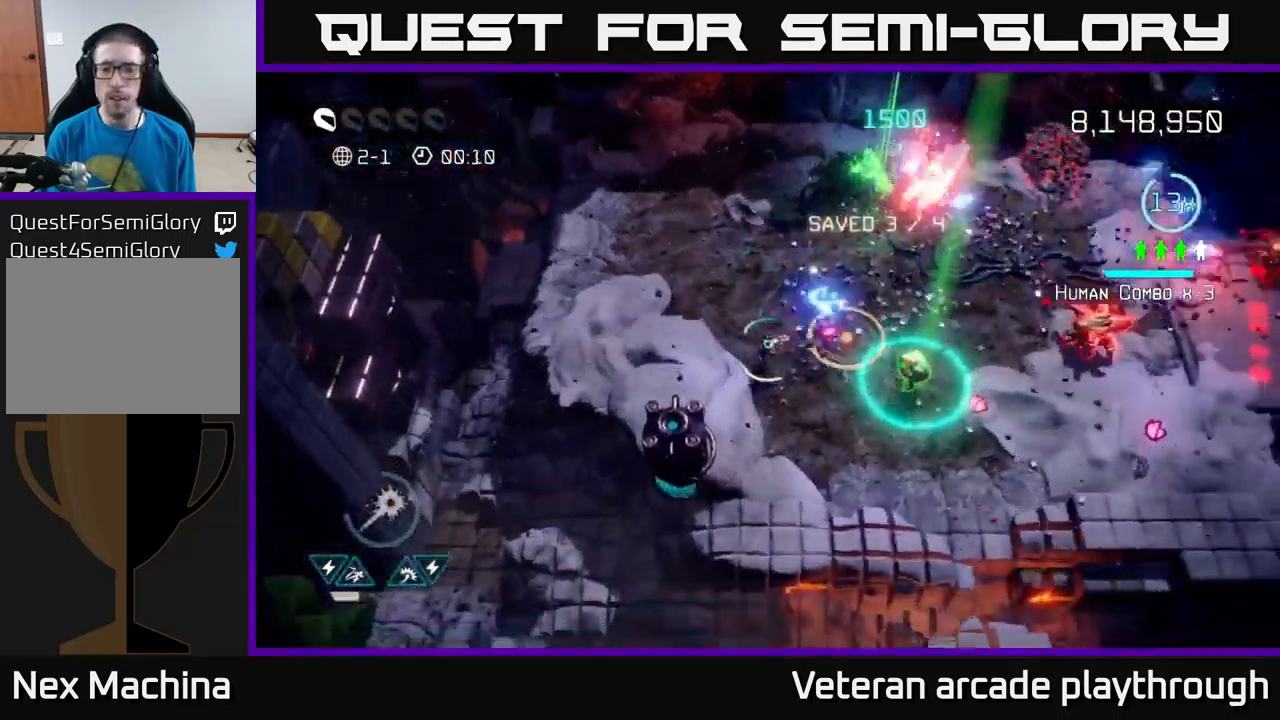
{"buttons": [], "left_stick": "up-right", "right_stick": "right", "events": [[400, "left_stick", "up-right"], [400, "right_stick", "right"]]}
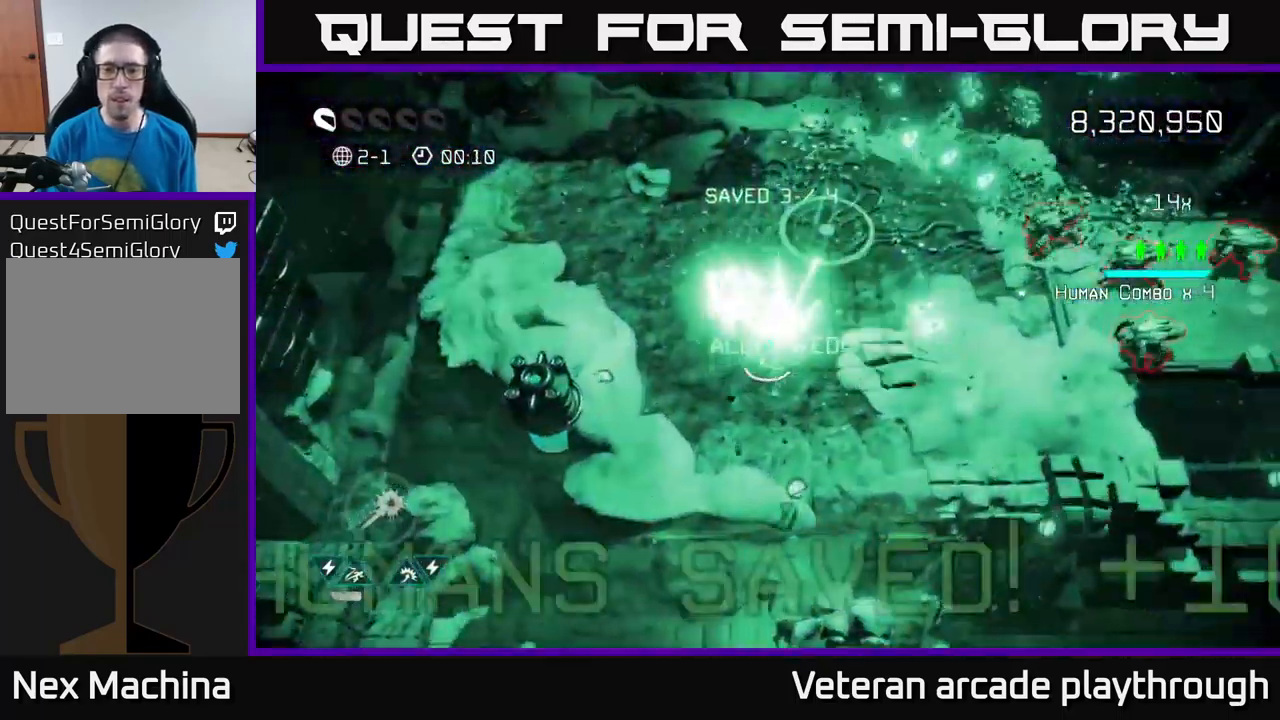
{"buttons": [], "left_stick": "right", "right_stick": "up-right", "events": [[50, "right_stick", "up-right"], [117, "left_stick", "down"], [300, "left_stick", "down-right"], [350, "right_stick", "right"], [450, "left_stick", "right"], [484, "right_stick", "up-right"]]}
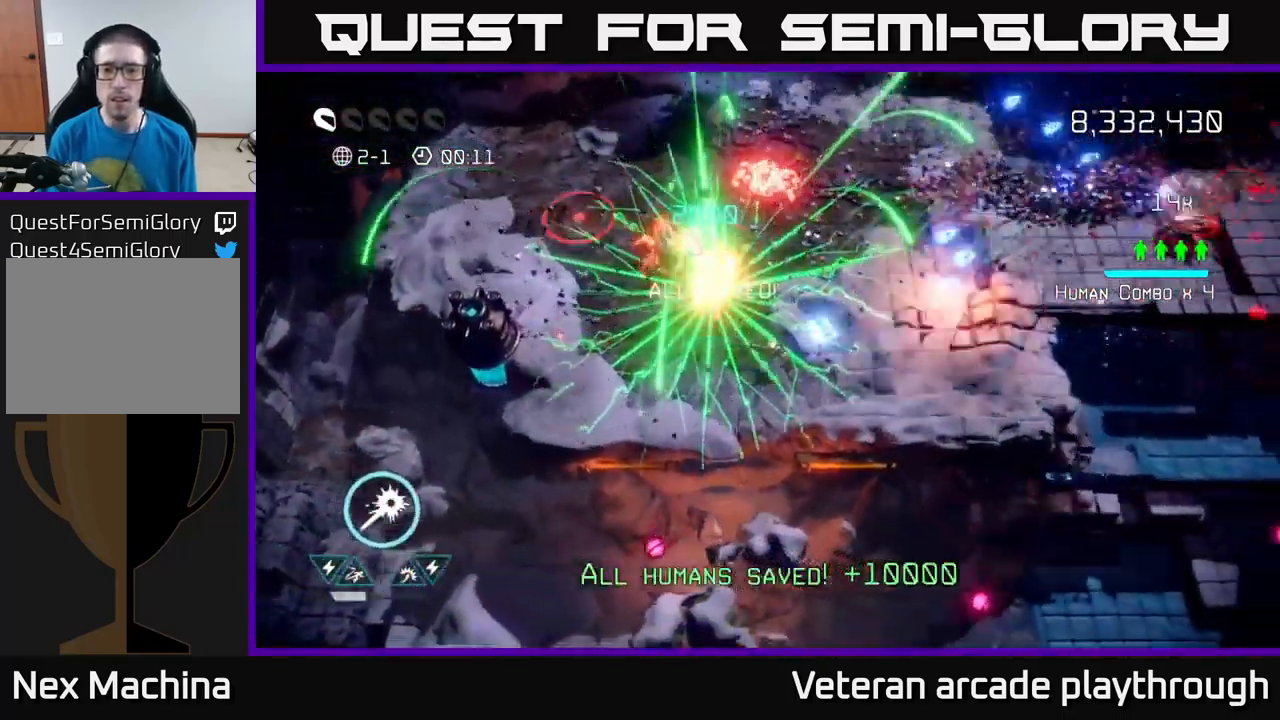
{"buttons": [], "left_stick": "up-right", "right_stick": "right", "events": [[217, "left_stick", "up-right"], [300, "right_stick", "right"]]}
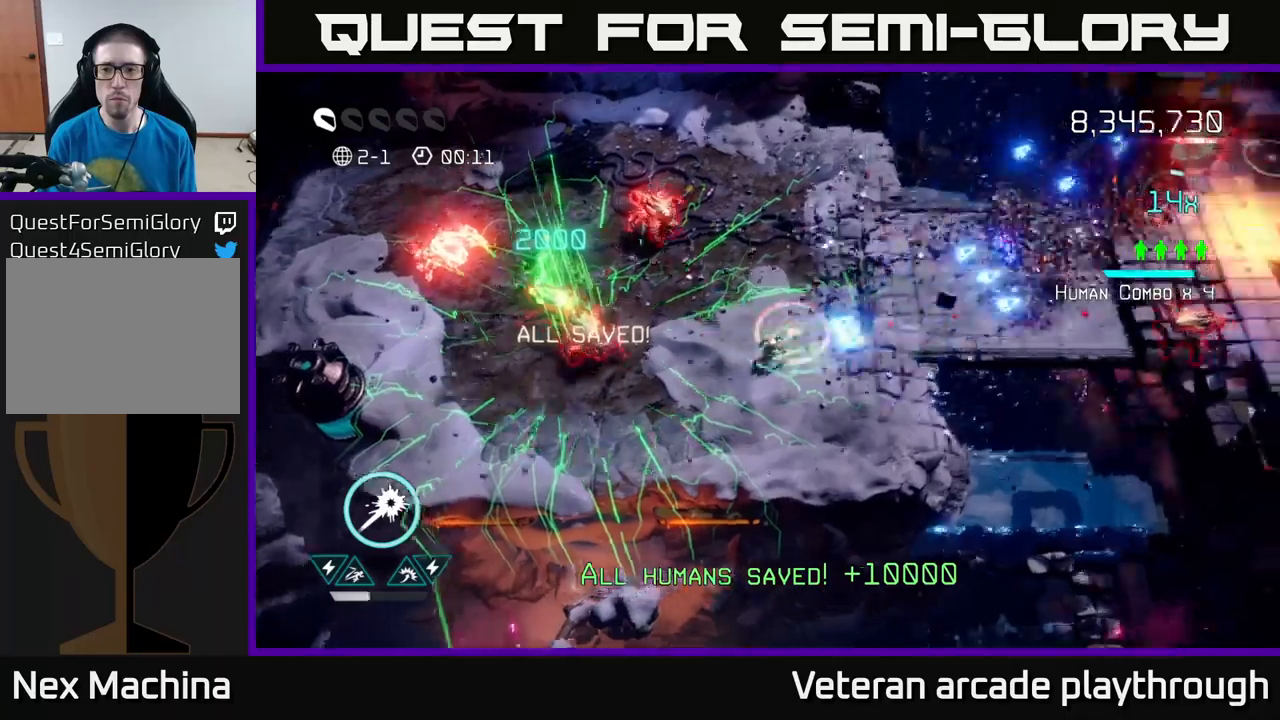
{"buttons": [], "left_stick": "right", "right_stick": "right", "events": [[100, "right_stick", "left"], [267, "right_stick", "right"], [417, "left_stick", "right"]]}
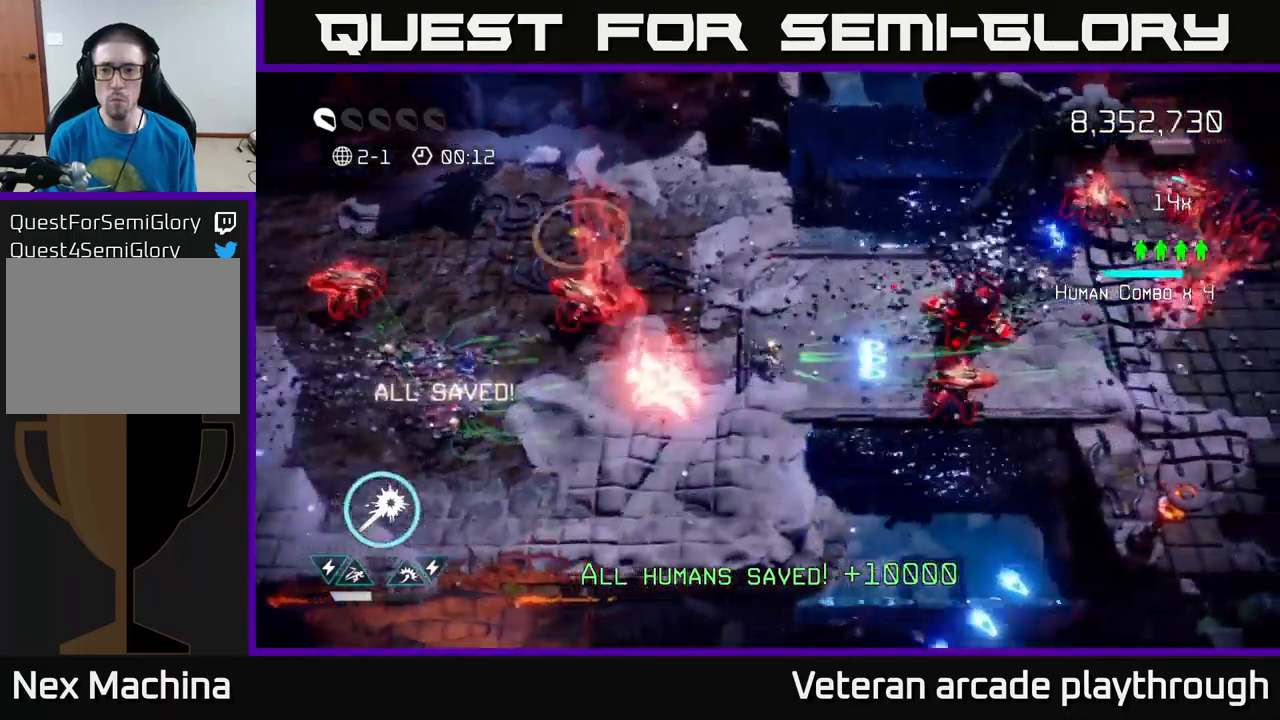
{"buttons": [], "left_stick": "down-right", "right_stick": "up-right", "events": [[67, "right_stick", "down-right"], [200, "left_stick", "up-right"], [300, "right_stick", "up-right"], [317, "left_stick", "down-right"]]}
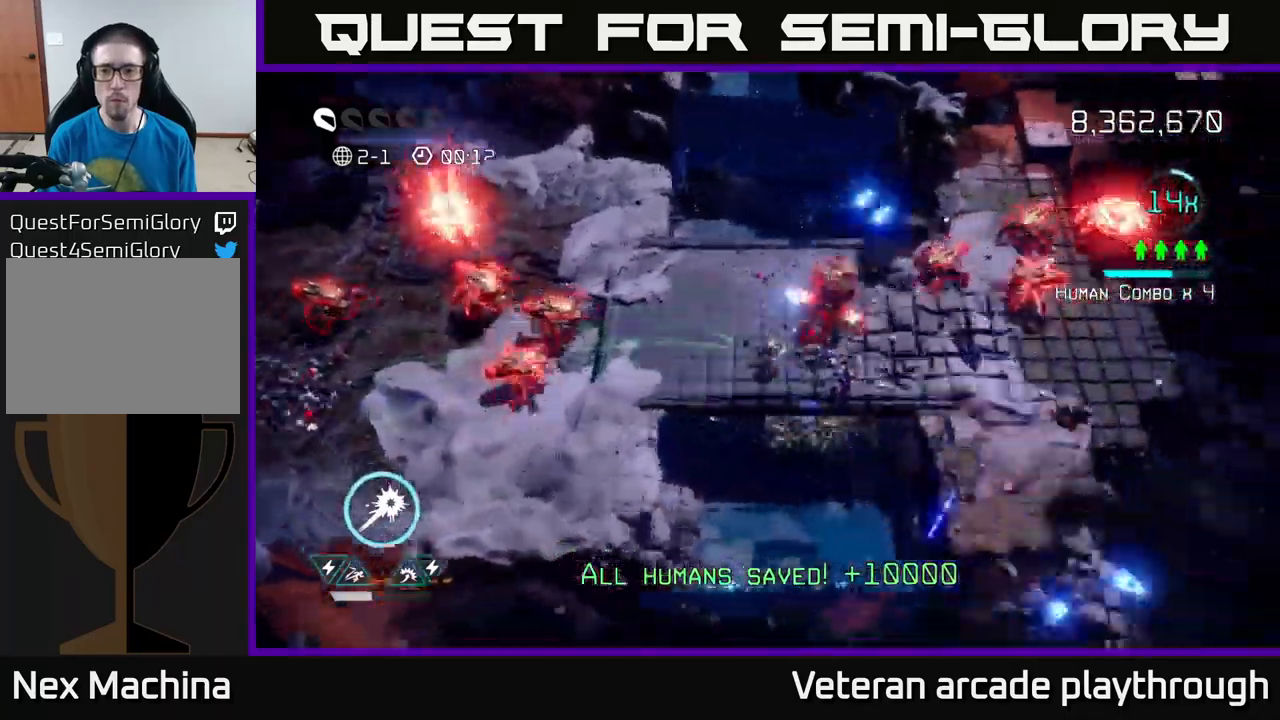
{"buttons": [], "left_stick": "right", "right_stick": "up-left", "events": [[183, "right_stick", "up"], [200, "left_stick", "right"], [350, "right_stick", "up-left"]]}
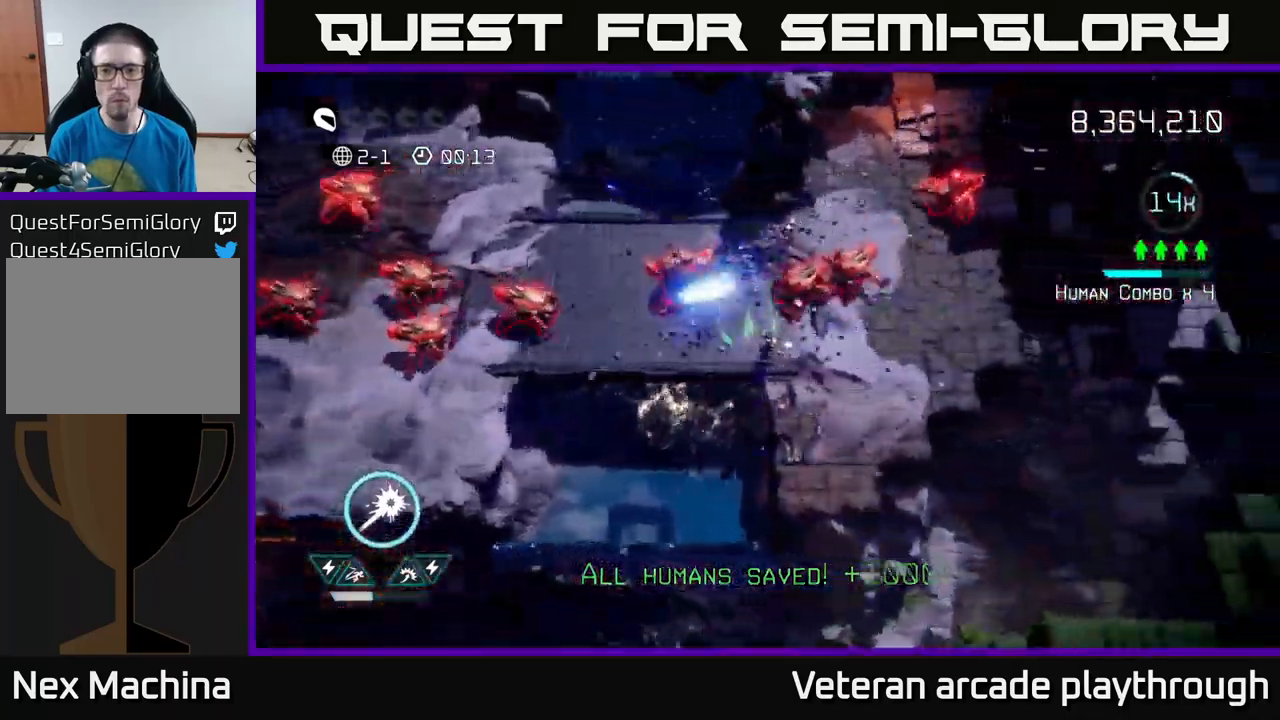
{"buttons": [], "left_stick": "up-right", "right_stick": "up", "events": [[33, "right_stick", "up"], [183, "right_stick", "up-left"], [400, "left_stick", "up-right"], [400, "right_stick", "up"]]}
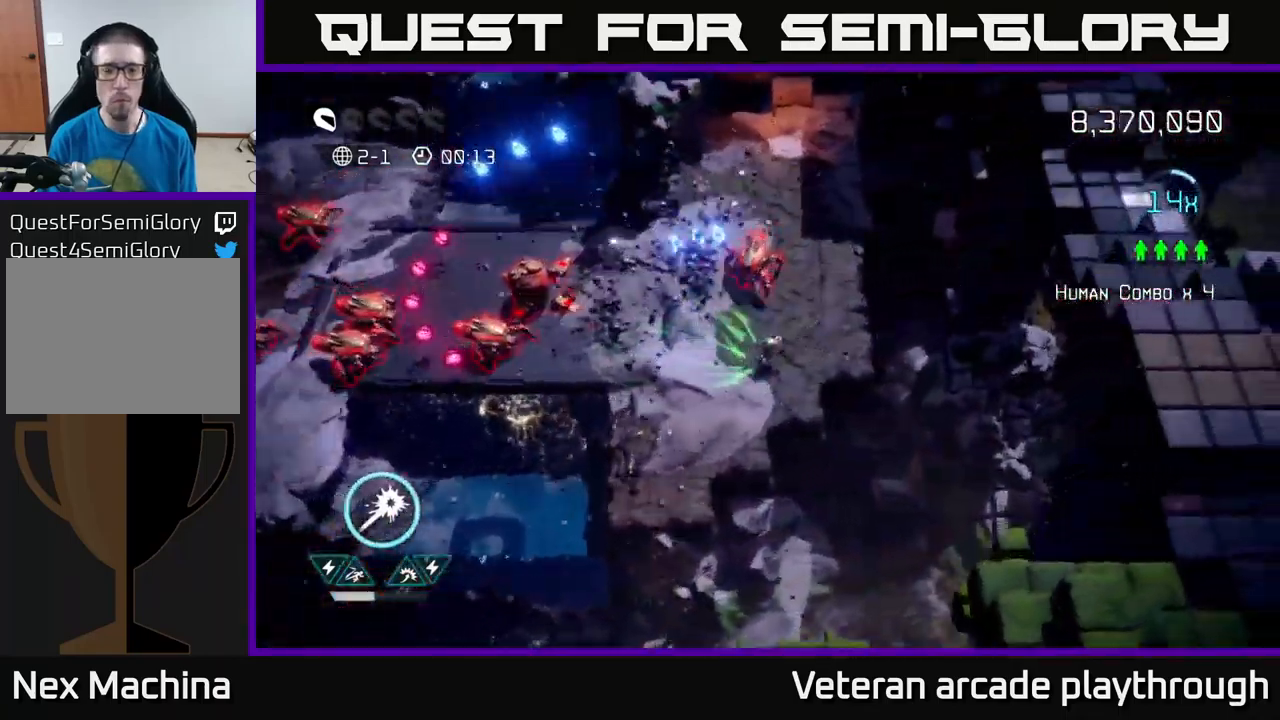
{"buttons": ["R2"], "left_stick": "down-left", "right_stick": "left", "events": [[167, "right_stick", "left"], [283, "R2", "down"], [383, "left_stick", "down-right"], [433, "left_stick", "down-left"]]}
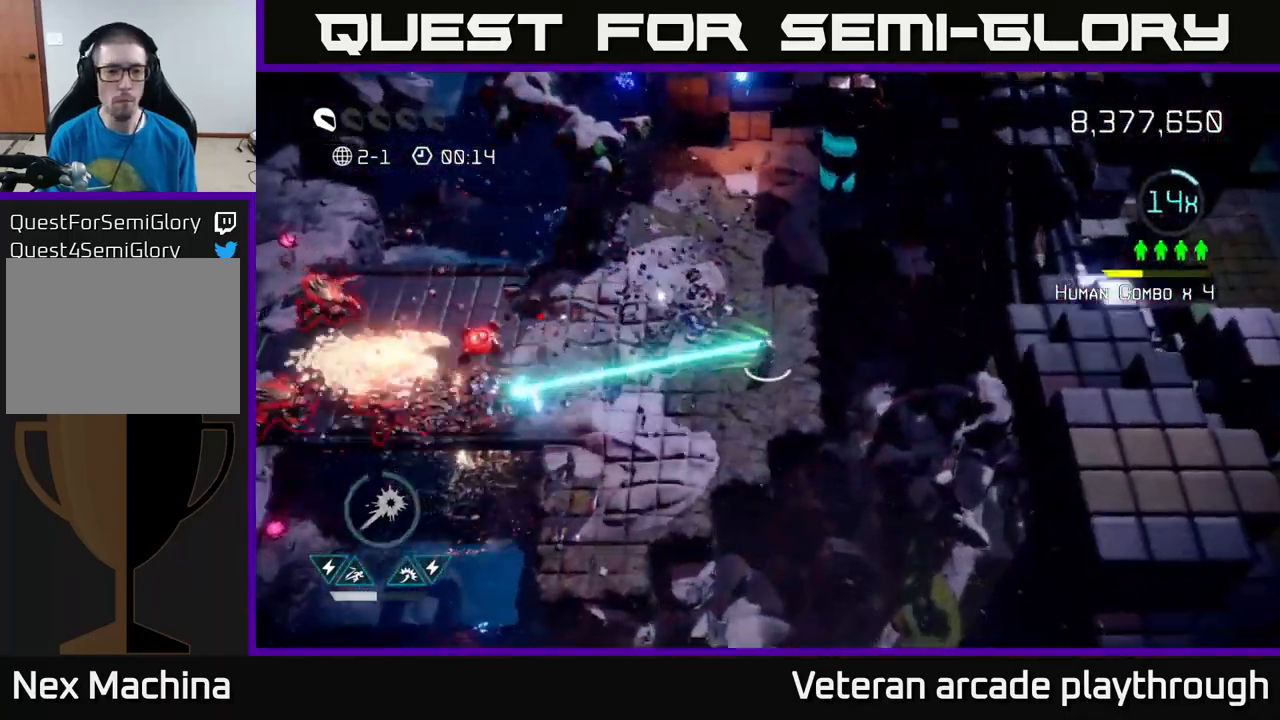
{"buttons": ["R2"], "left_stick": "up-left", "right_stick": "left", "events": [[67, "left_stick", "center"], [167, "left_stick", "left"], [317, "left_stick", "up-left"]]}
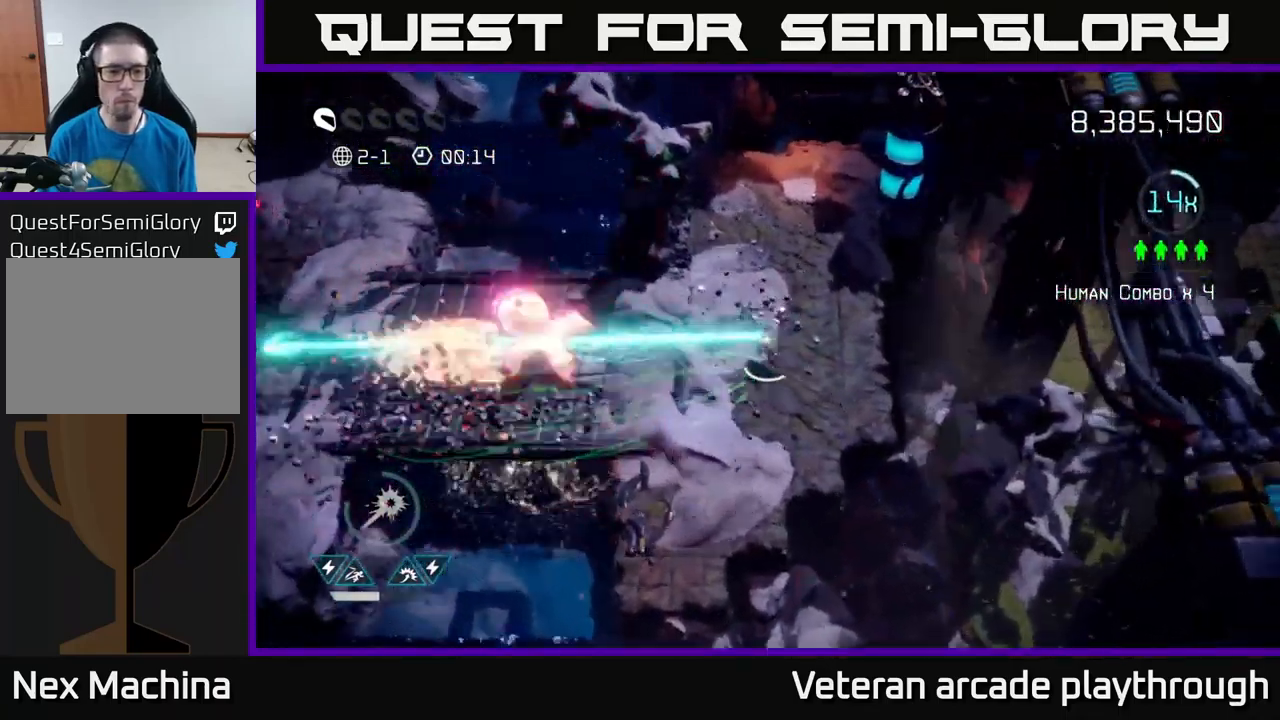
{"buttons": [], "left_stick": "down-left", "right_stick": "left", "events": [[200, "left_stick", "left"], [300, "left_stick", "down-left"], [450, "R2", "up"]]}
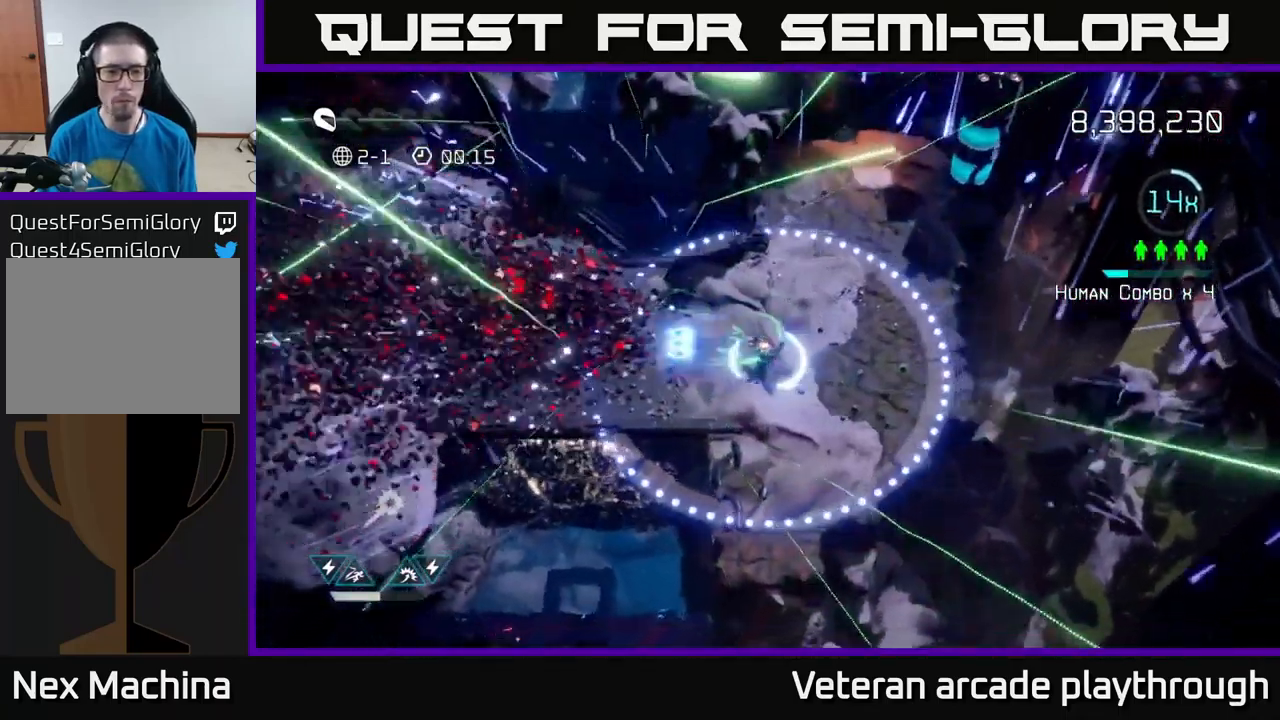
{"buttons": [], "left_stick": "left", "right_stick": "left", "events": [[83, "right_stick", "down-left"], [133, "L2", "down"], [200, "left_stick", "up-left"], [233, "L2", "up"], [300, "right_stick", "left"], [467, "left_stick", "left"]]}
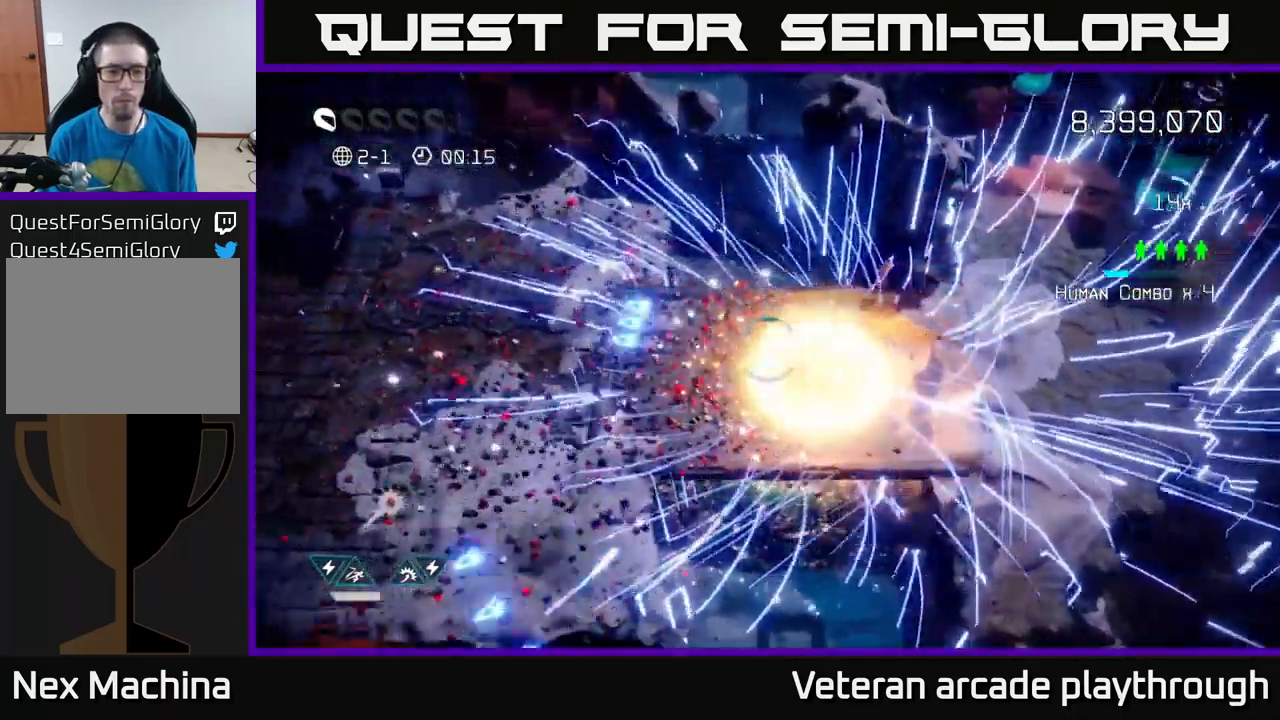
{"buttons": ["L2"], "left_stick": "left", "right_stick": "left", "events": [[333, "L2", "down"]]}
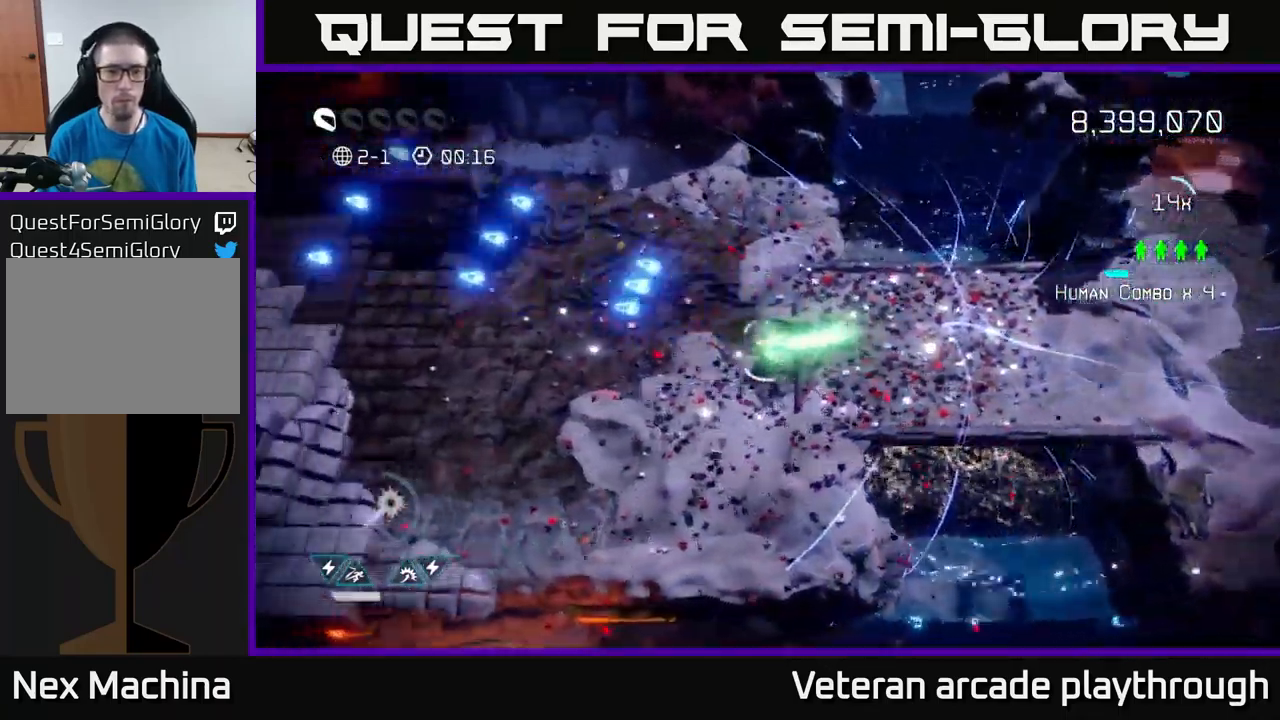
{"buttons": [], "left_stick": "left", "right_stick": "up-left", "events": [[17, "L2", "up"], [383, "right_stick", "up-left"]]}